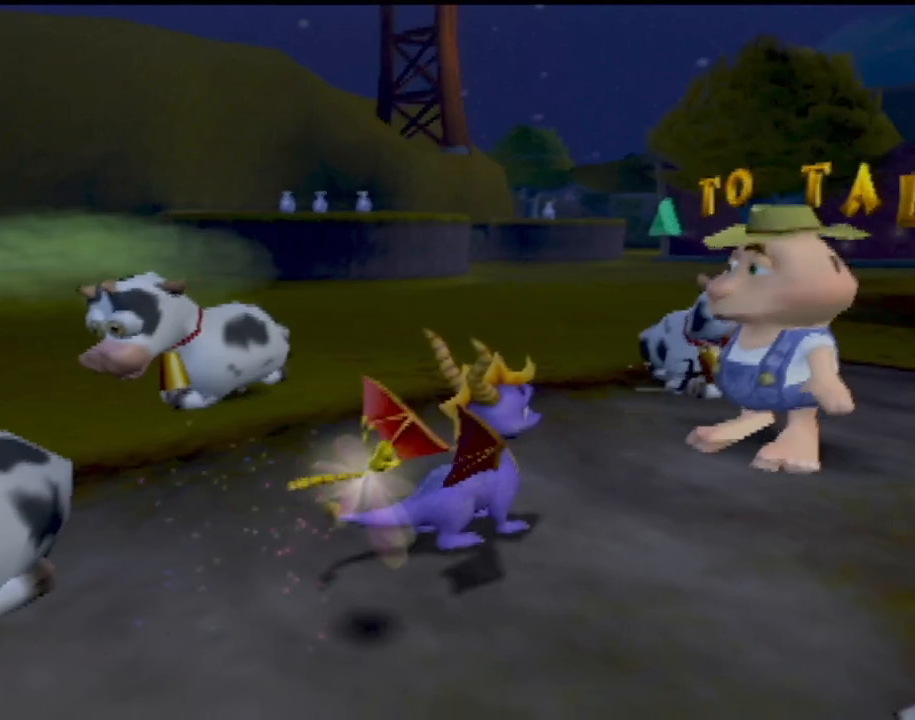
Gameplay with a controller (PlayStation layout); each line is a JSON object with the inputs held at the frame after it. "events" lists button and stick changes between this image and that frame as [ms after this image, input, new state], when the widget could be followed in between. Not read: L3 R3 right_stick.
{"buttons": [], "left_stick": "center", "events": [[184, "left_stick", "right"], [417, "left_stick", "center"]]}
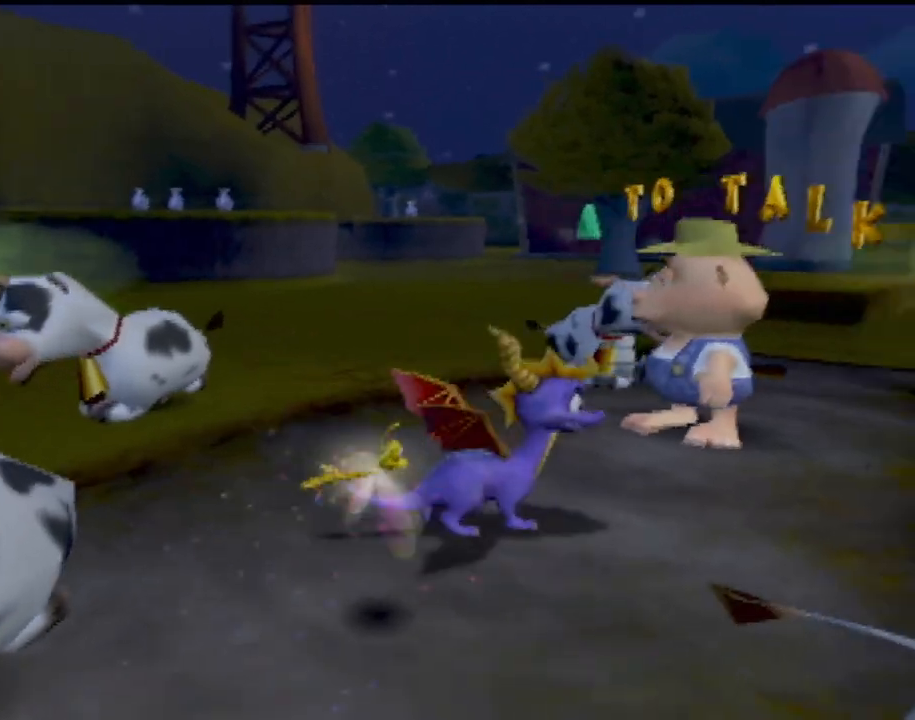
{"buttons": [], "left_stick": "center", "events": [[100, "left_stick", "right"], [250, "left_stick", "center"]]}
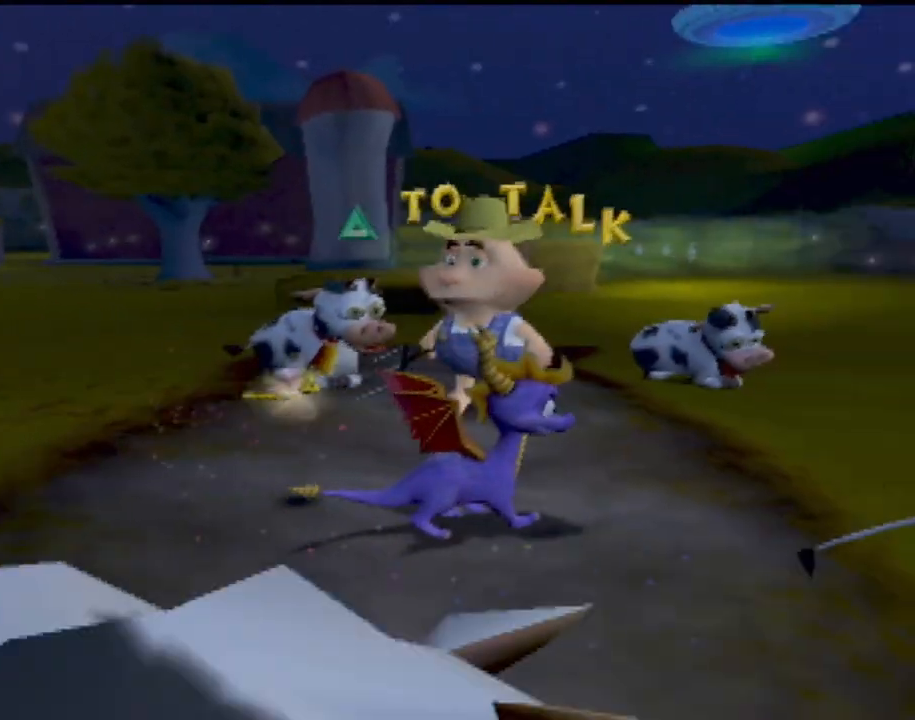
{"buttons": [], "left_stick": "right", "events": [[367, "left_stick", "right"]]}
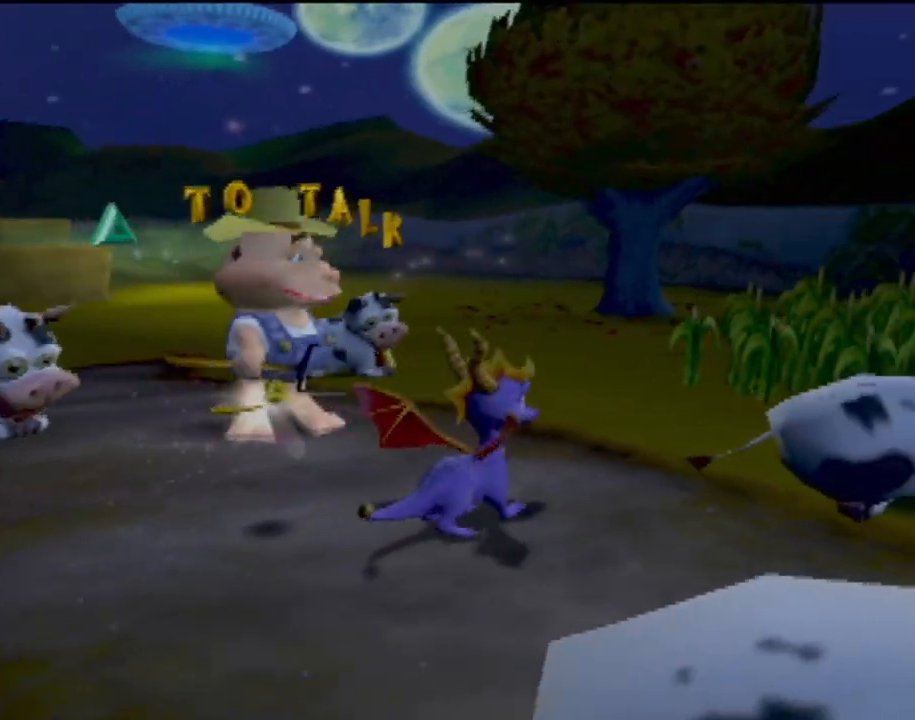
{"buttons": [], "left_stick": "center", "events": [[100, "left_stick", "center"]]}
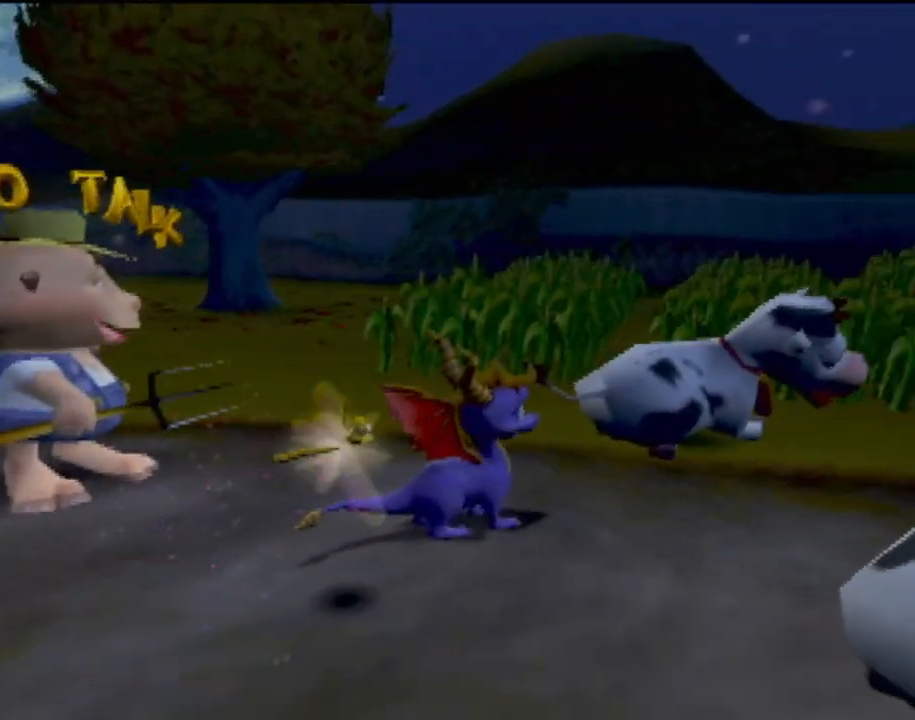
{"buttons": ["CROSS", "L2"], "left_stick": "up-right", "events": [[183, "left_stick", "up-right"], [433, "L2", "down"], [467, "CROSS", "down"]]}
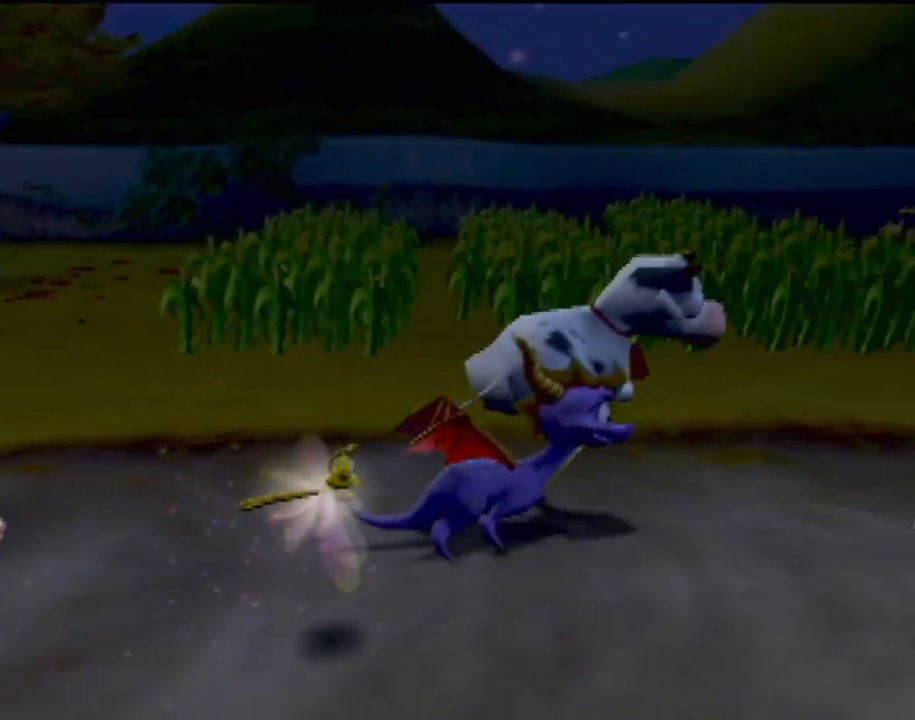
{"buttons": ["CROSS", "L2"], "left_stick": "up-right", "events": [[384, "CROSS", "up"], [467, "CROSS", "down"]]}
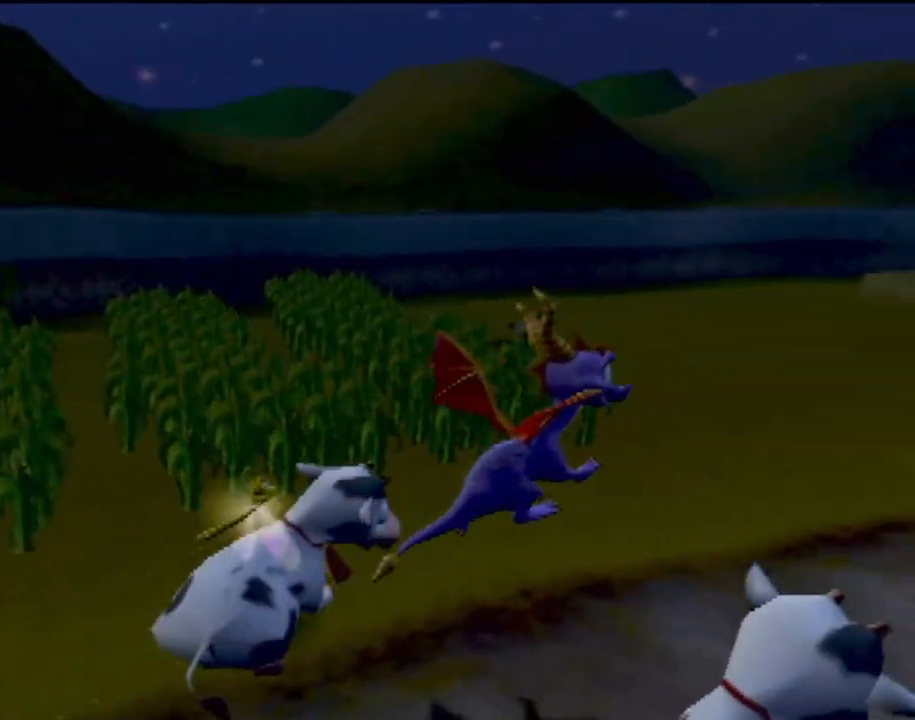
{"buttons": [], "left_stick": "center", "events": [[83, "L2", "up"], [117, "CROSS", "up"], [267, "left_stick", "up"], [417, "left_stick", "center"]]}
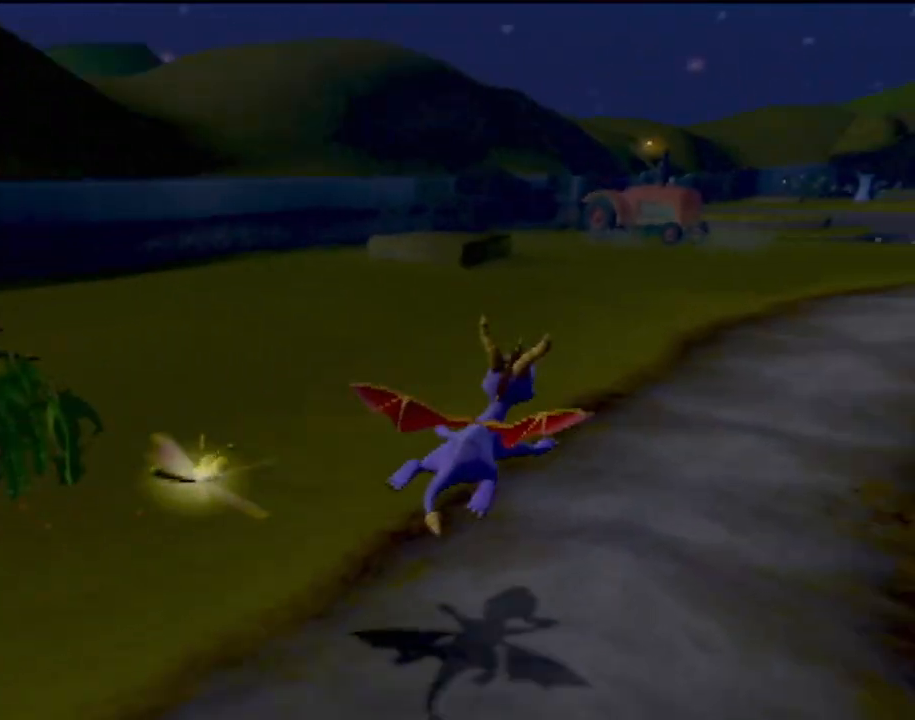
{"buttons": ["SQUARE"], "left_stick": "center", "events": [[184, "SQUARE", "down"], [217, "left_stick", "right"], [401, "left_stick", "center"]]}
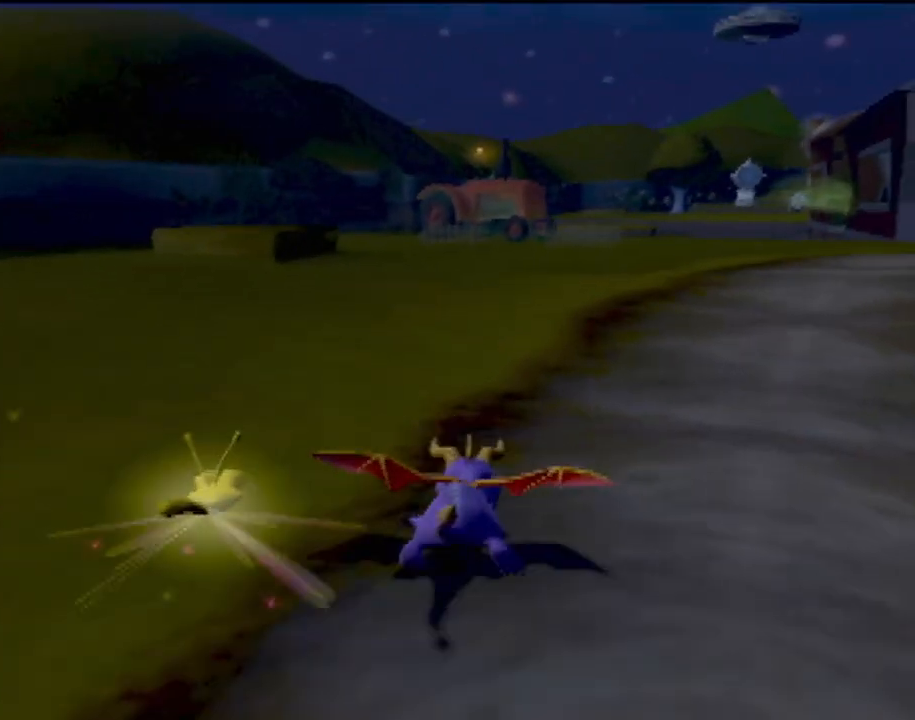
{"buttons": ["SQUARE"], "left_stick": "center", "events": [[83, "left_stick", "right"], [200, "left_stick", "center"]]}
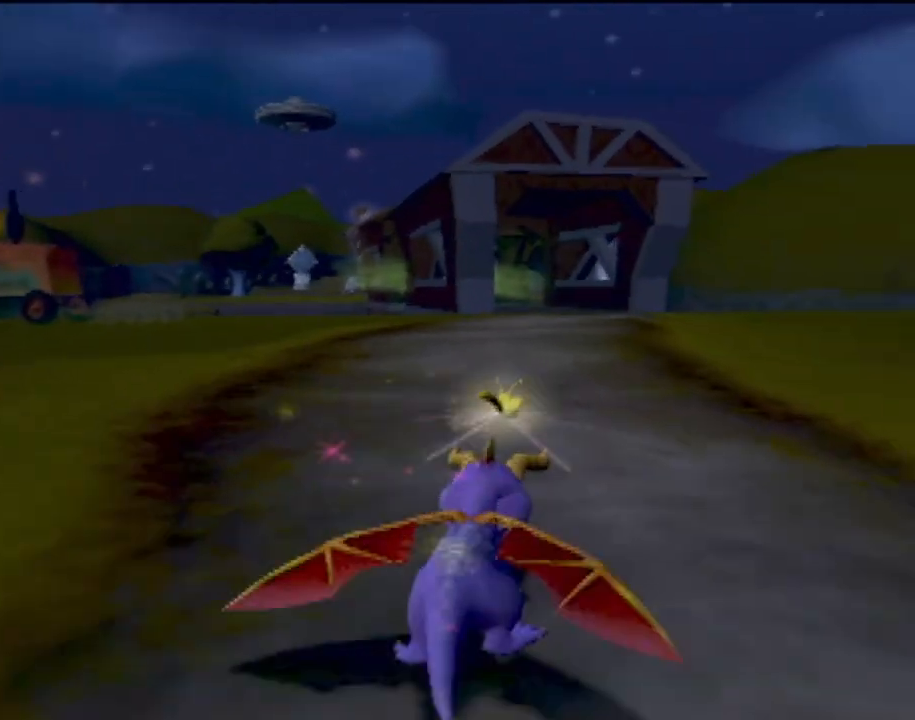
{"buttons": [], "left_stick": "right", "events": [[351, "left_stick", "right"], [417, "SQUARE", "up"]]}
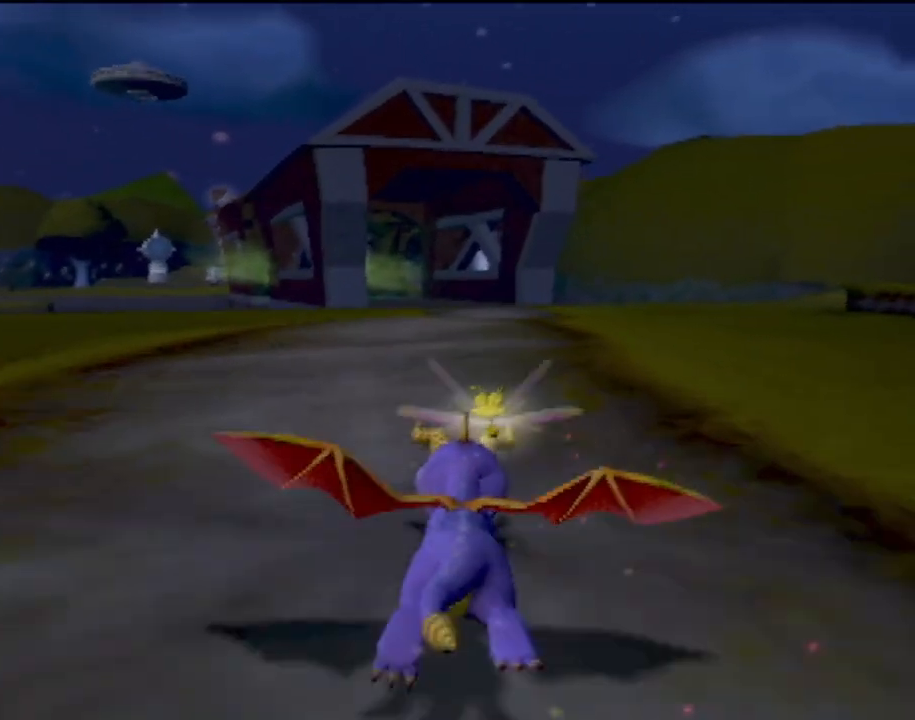
{"buttons": [], "left_stick": "right", "events": []}
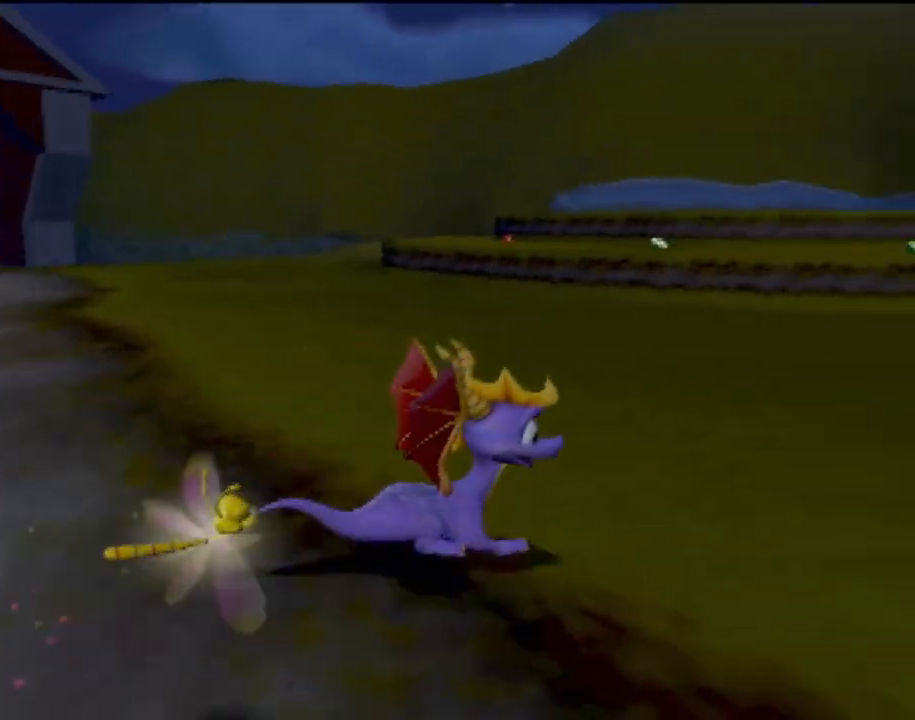
{"buttons": ["SQUARE"], "left_stick": "center", "events": [[17, "SQUARE", "down"], [234, "left_stick", "center"]]}
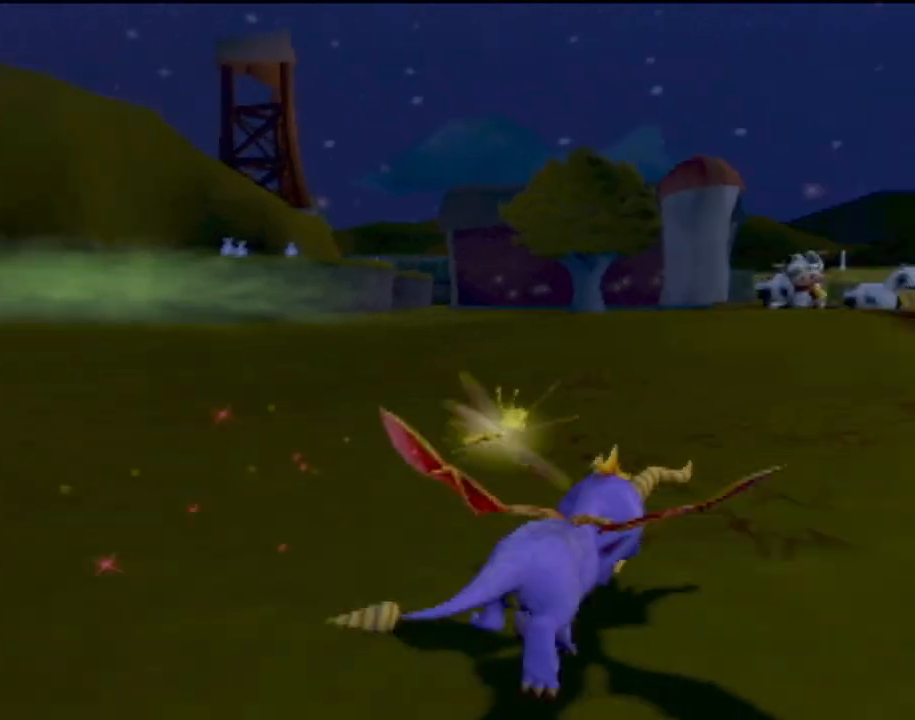
{"buttons": ["SQUARE"], "left_stick": "center", "events": []}
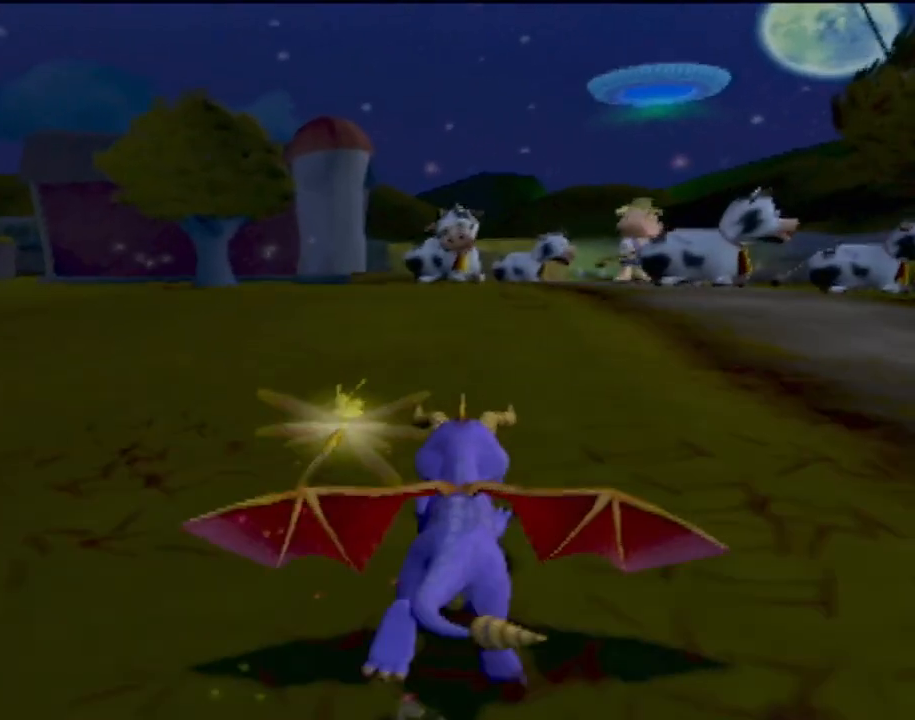
{"buttons": ["SQUARE"], "left_stick": "right", "events": [[417, "left_stick", "right"]]}
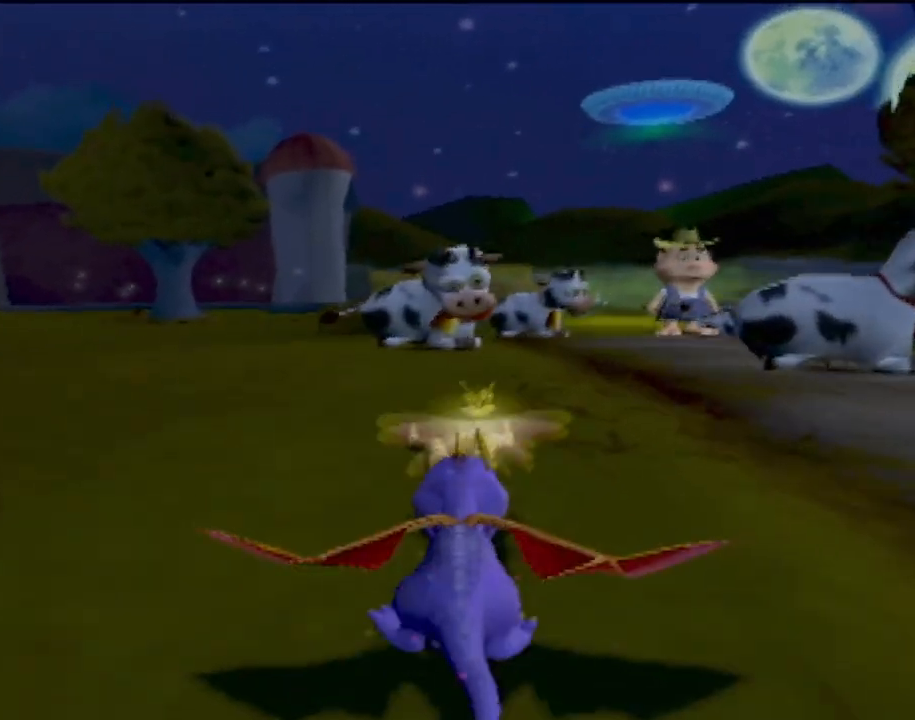
{"buttons": ["SQUARE"], "left_stick": "center", "events": [[16, "left_stick", "center"], [117, "left_stick", "up-left"], [317, "left_stick", "center"]]}
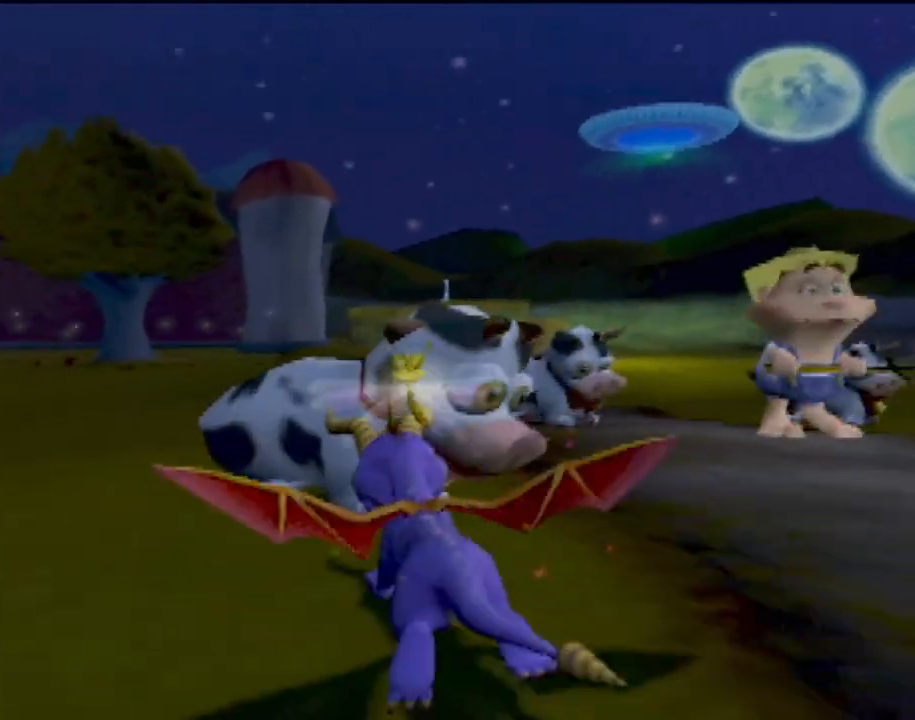
{"buttons": [], "left_stick": "center", "events": [[167, "left_stick", "left"], [250, "SQUARE", "up"], [467, "left_stick", "center"]]}
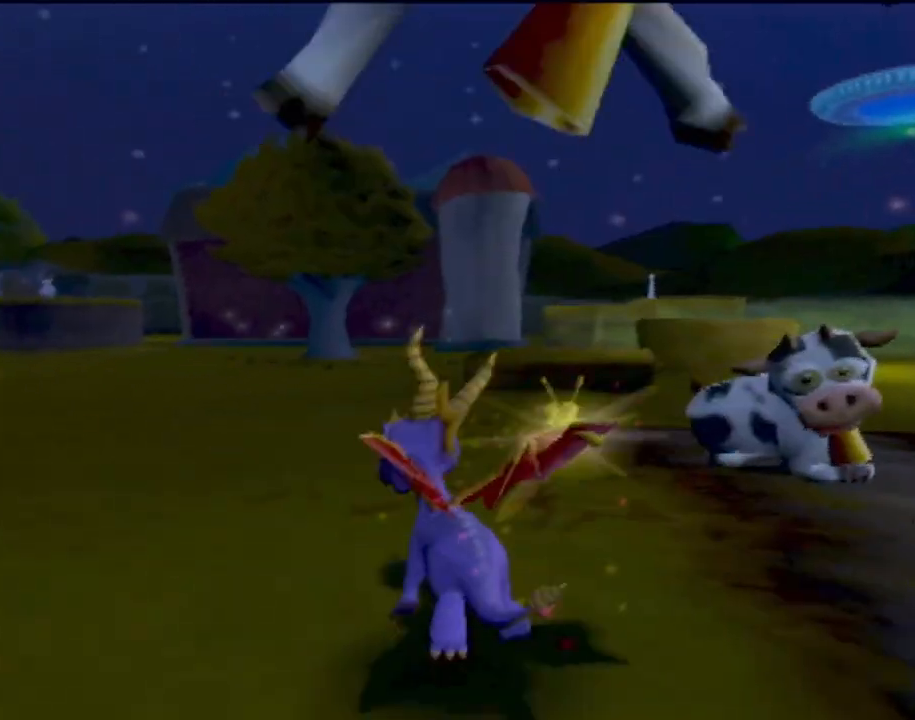
{"buttons": [], "left_stick": "center", "events": [[250, "left_stick", "right"], [300, "left_stick", "up-right"], [450, "left_stick", "center"]]}
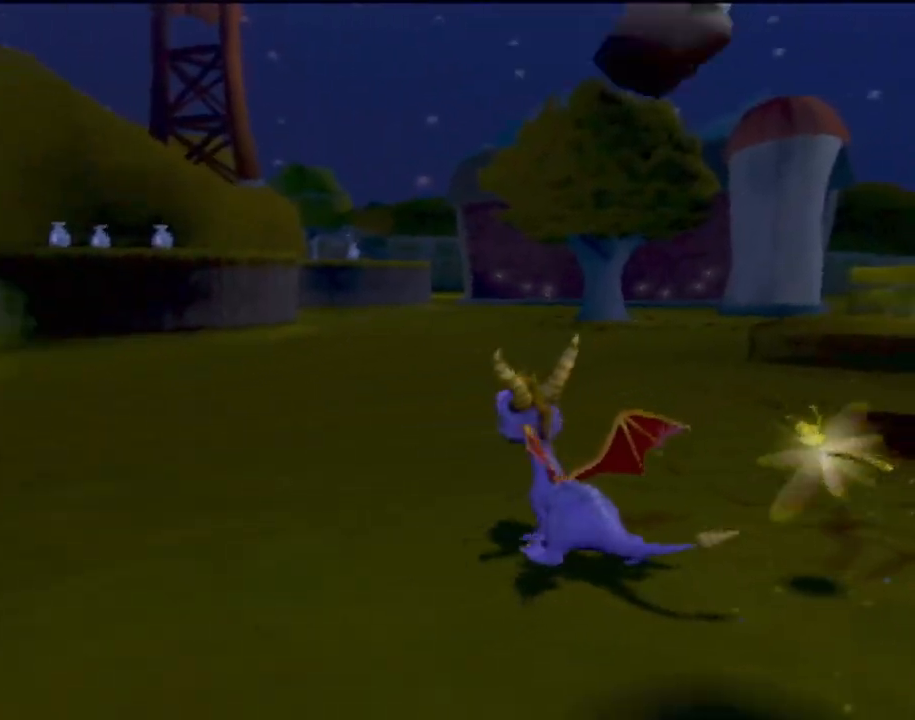
{"buttons": [], "left_stick": "up", "events": [[451, "left_stick", "up"]]}
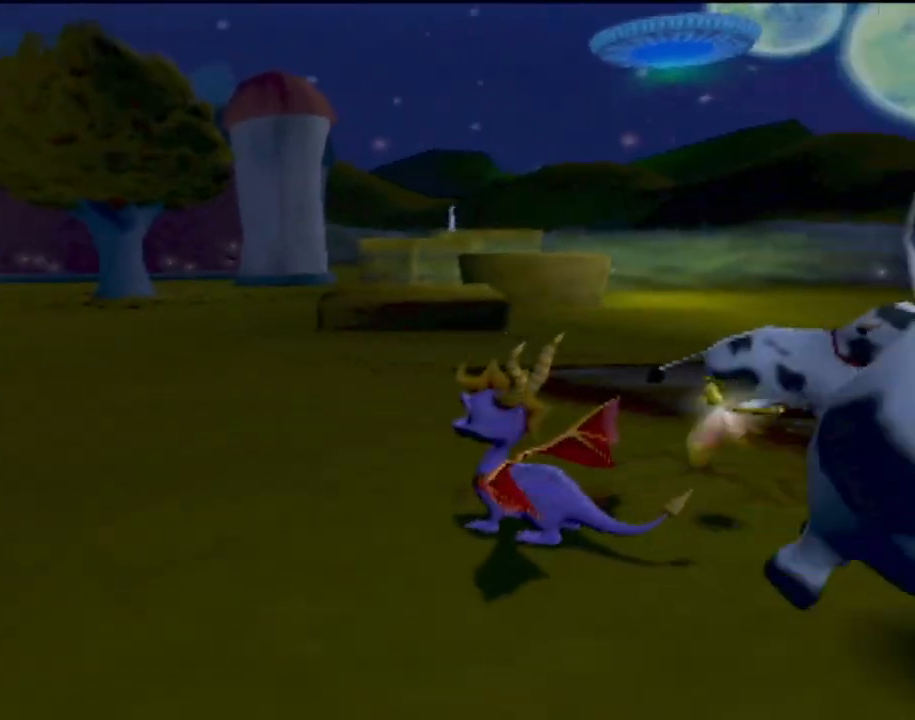
{"buttons": [], "left_stick": "up-right", "events": [[467, "left_stick", "up-right"]]}
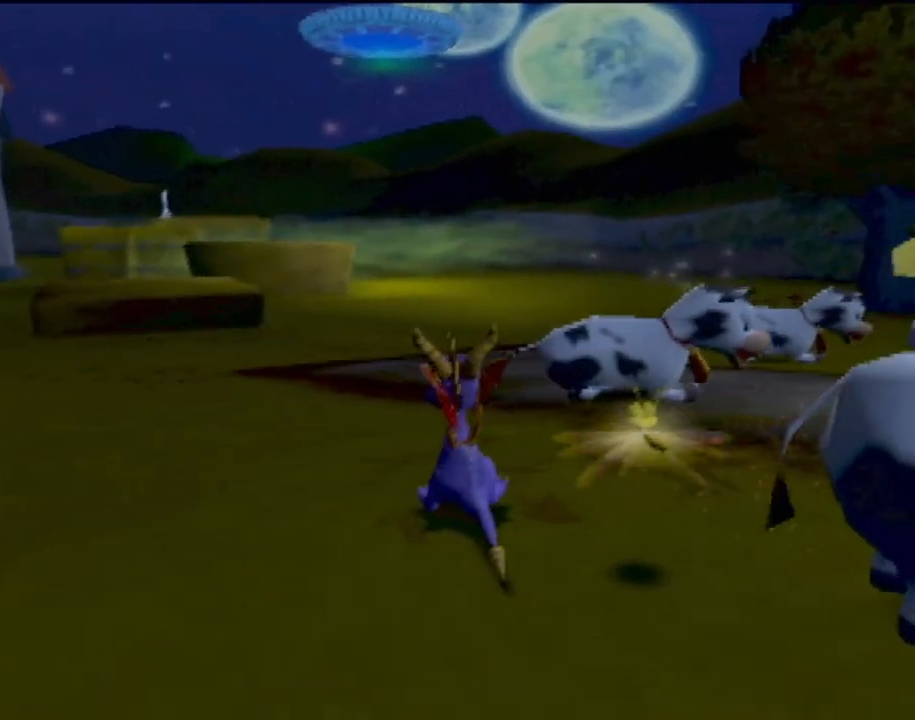
{"buttons": [], "left_stick": "up", "events": [[267, "left_stick", "up"]]}
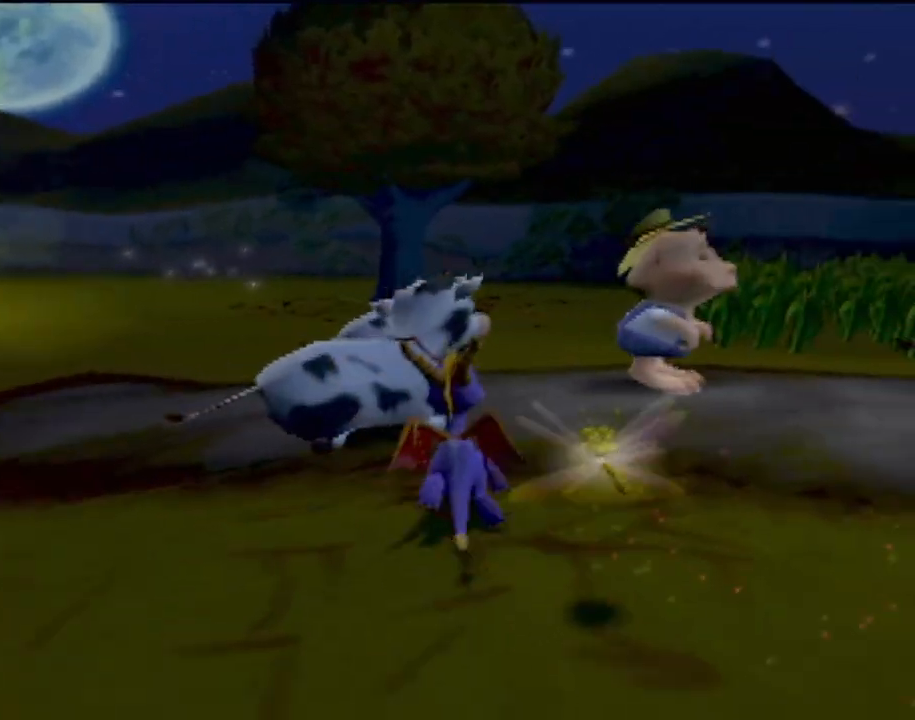
{"buttons": [], "left_stick": "up-left", "events": [[16, "CROSS", "down"], [350, "CROSS", "up"], [367, "left_stick", "up-left"]]}
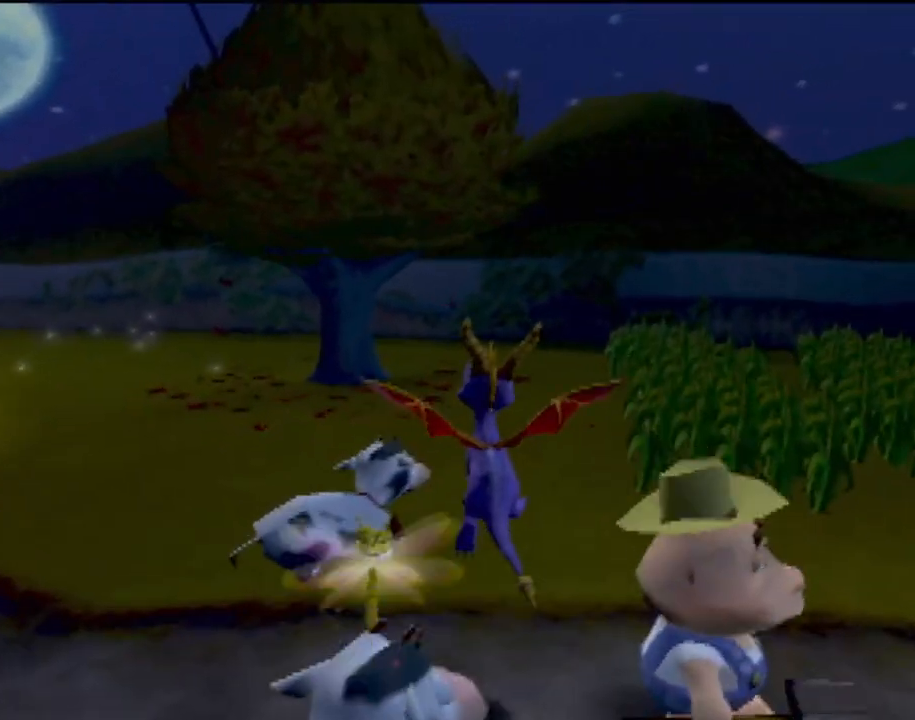
{"buttons": ["SQUARE"], "left_stick": "left", "events": [[84, "left_stick", "left"], [150, "CROSS", "down"], [250, "CROSS", "up"], [484, "SQUARE", "down"]]}
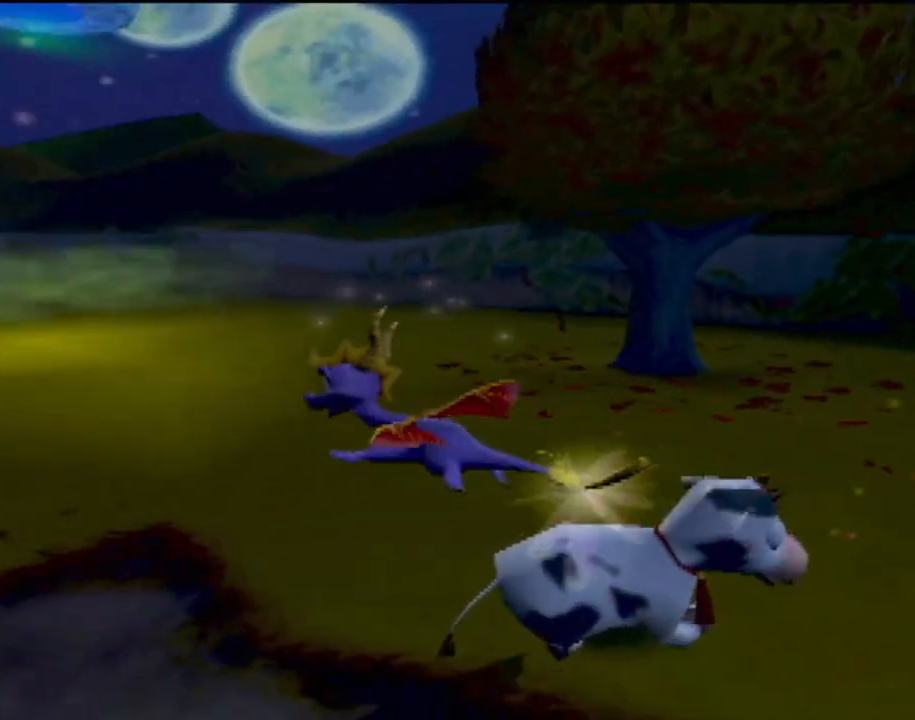
{"buttons": ["SQUARE"], "left_stick": "right", "events": [[117, "left_stick", "center"], [450, "left_stick", "right"]]}
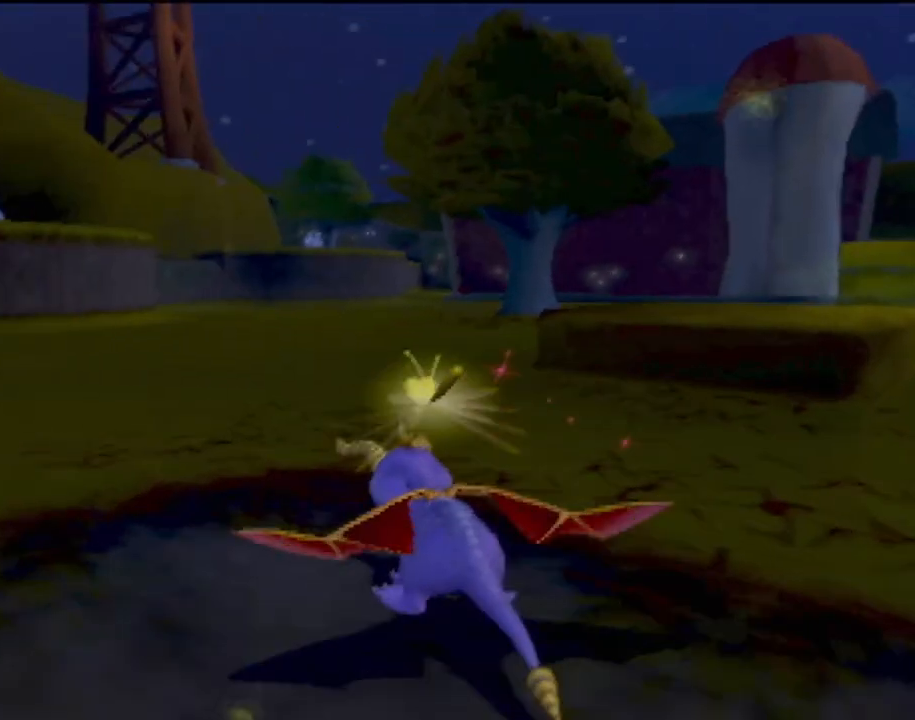
{"buttons": ["SQUARE"], "left_stick": "left", "events": [[150, "left_stick", "center"], [451, "left_stick", "left"]]}